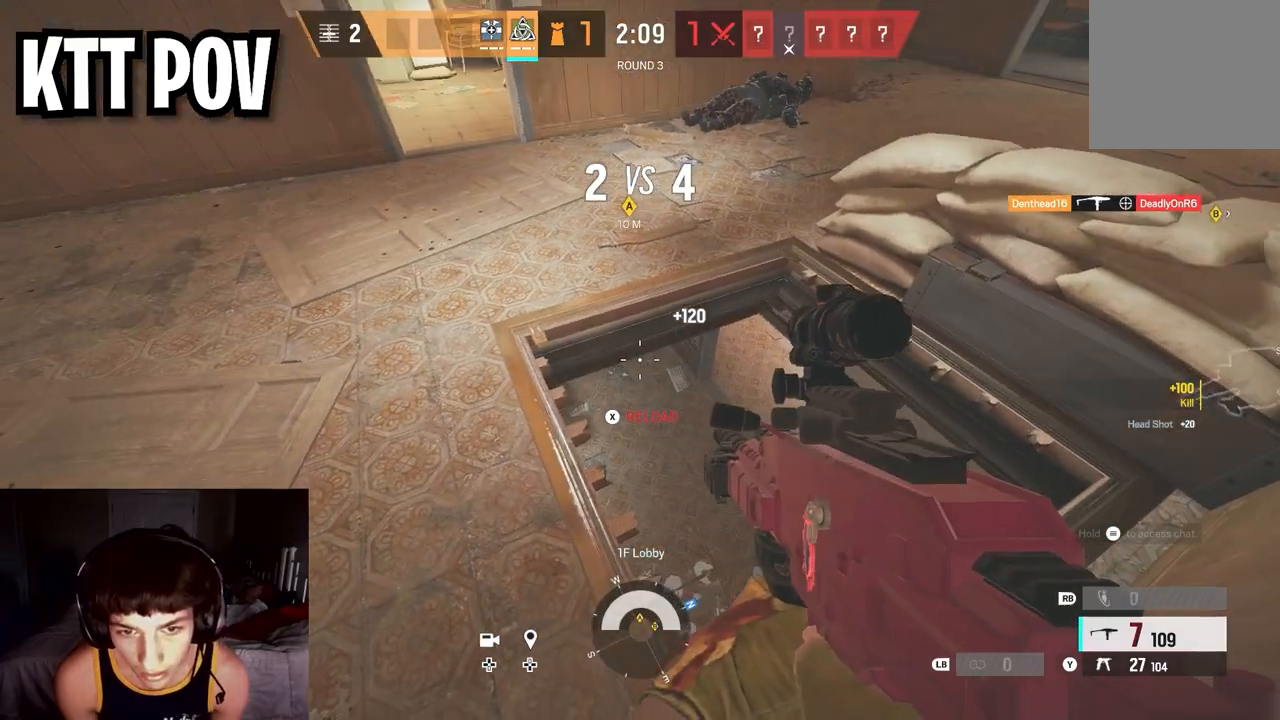
Gameplay with a controller (Xbox layout); each line is a JSON object with the inputs held at the frame after it. "events" lists button and stick changes between this image and that frame as [ms after this image, input, new state], when the widget could be followed in between.
{"buttons": [], "left_stick": "up-left", "right_stick": "center", "events": [[17, "left_stick", "down-left"], [67, "right_stick", "up-right"], [183, "left_stick", "left"], [267, "right_stick", "up"], [433, "right_stick", "center"], [500, "left_stick", "up-left"]]}
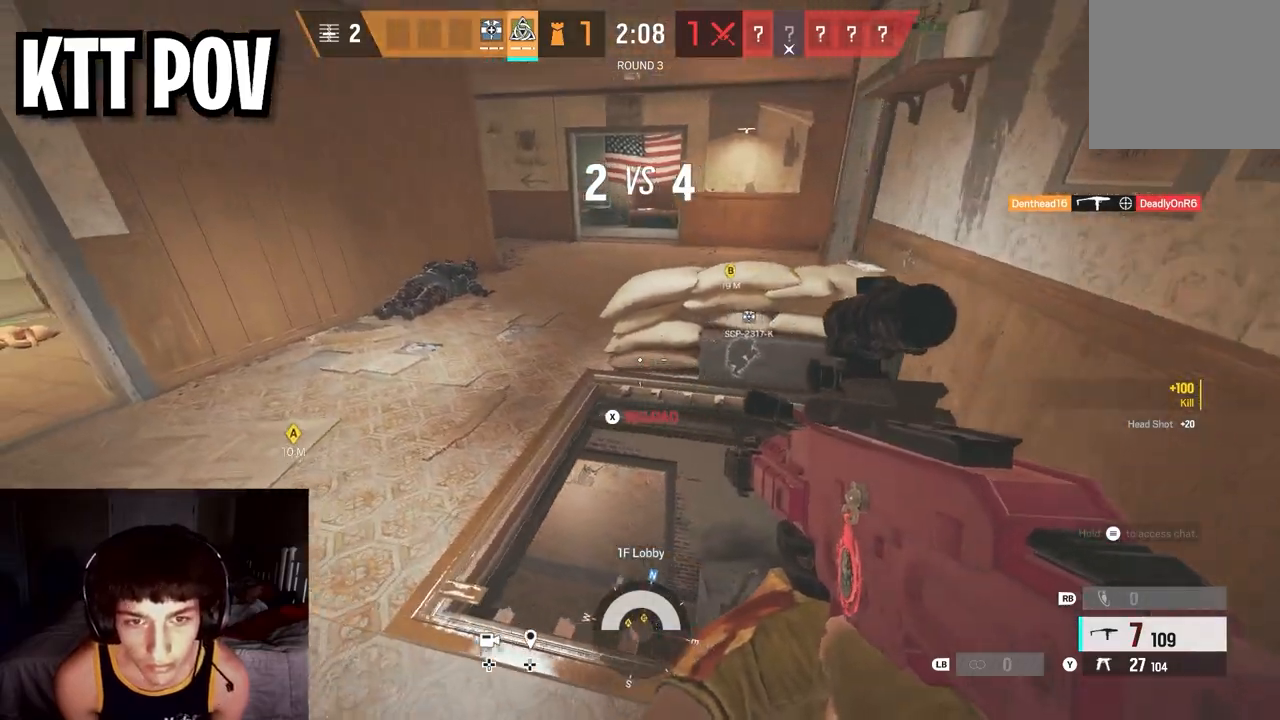
{"buttons": [], "left_stick": "up-left", "right_stick": "center", "events": [[17, "X", "down"], [67, "X", "up"], [183, "right_stick", "up"], [350, "right_stick", "center"]]}
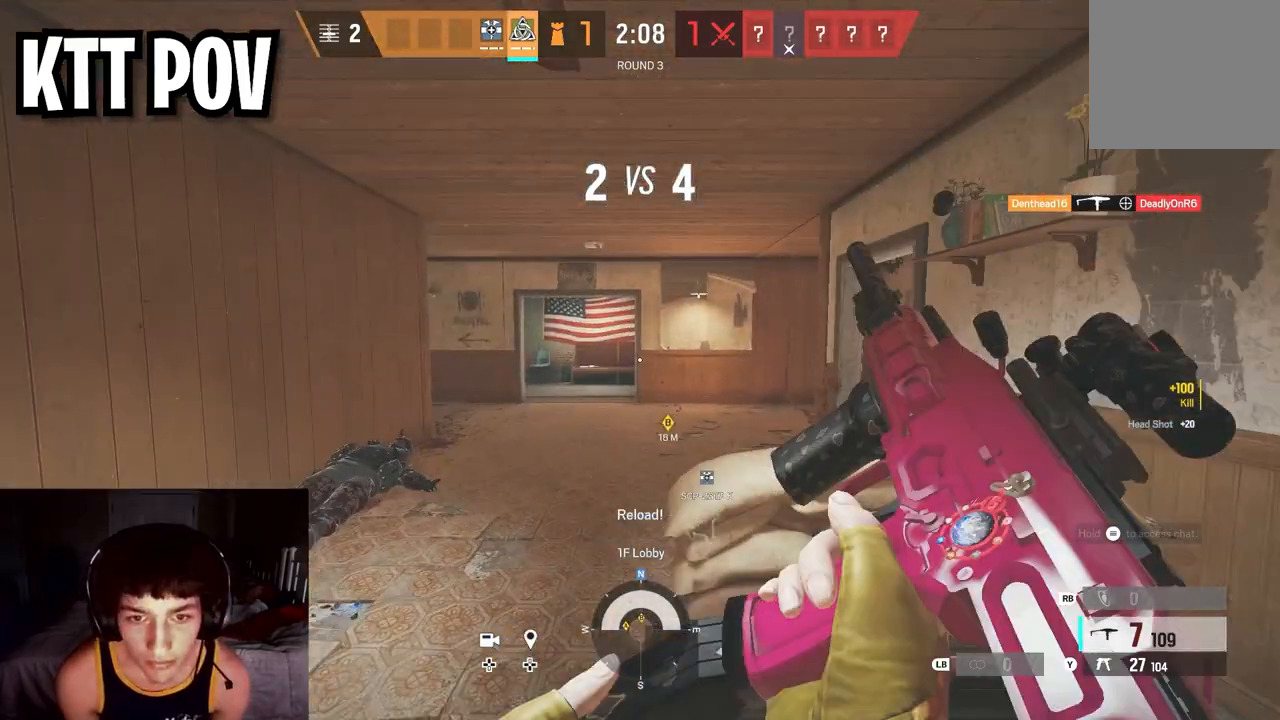
{"buttons": [], "left_stick": "down-left", "right_stick": "down-right", "events": [[17, "right_stick", "down-right"], [350, "left_stick", "down-left"]]}
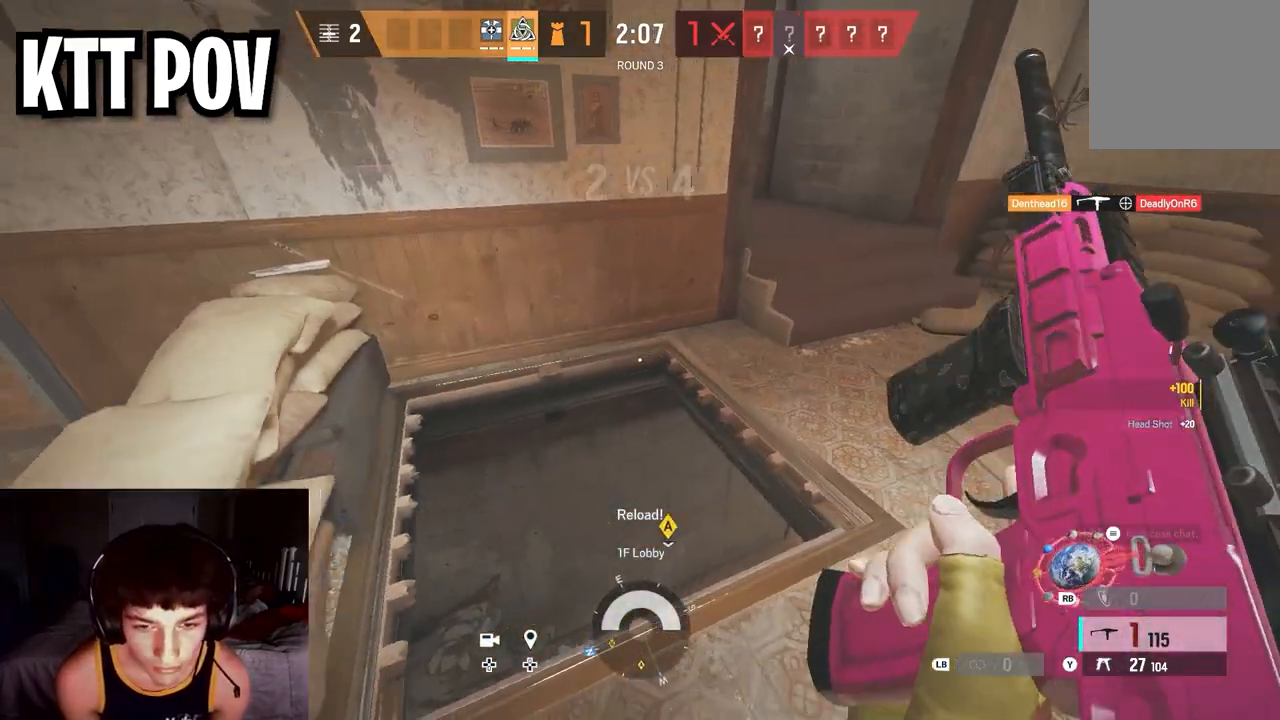
{"buttons": [], "left_stick": "down-left", "right_stick": "down-right", "events": [[17, "right_stick", "right"], [300, "right_stick", "down-right"]]}
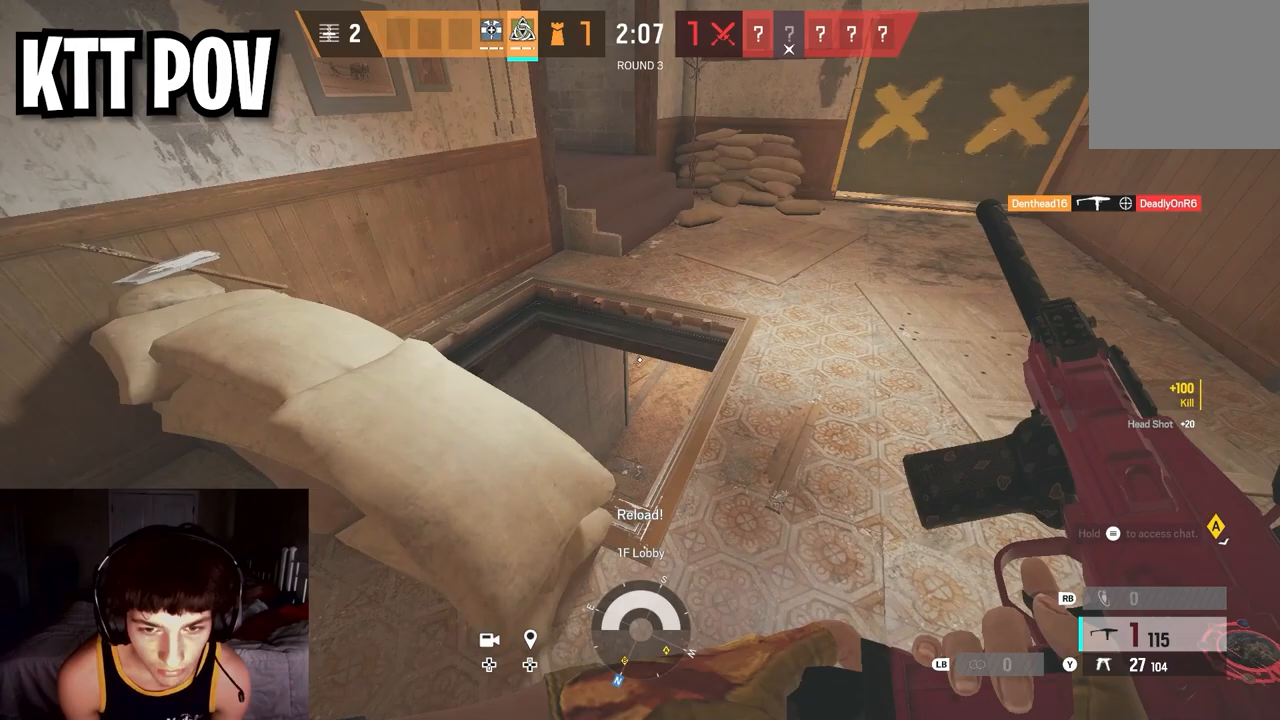
{"buttons": [], "left_stick": "up", "right_stick": "center", "events": [[67, "right_stick", "center"], [117, "right_stick", "left"], [217, "left_stick", "left"], [333, "left_stick", "up-left"], [367, "right_stick", "center"], [450, "left_stick", "up"]]}
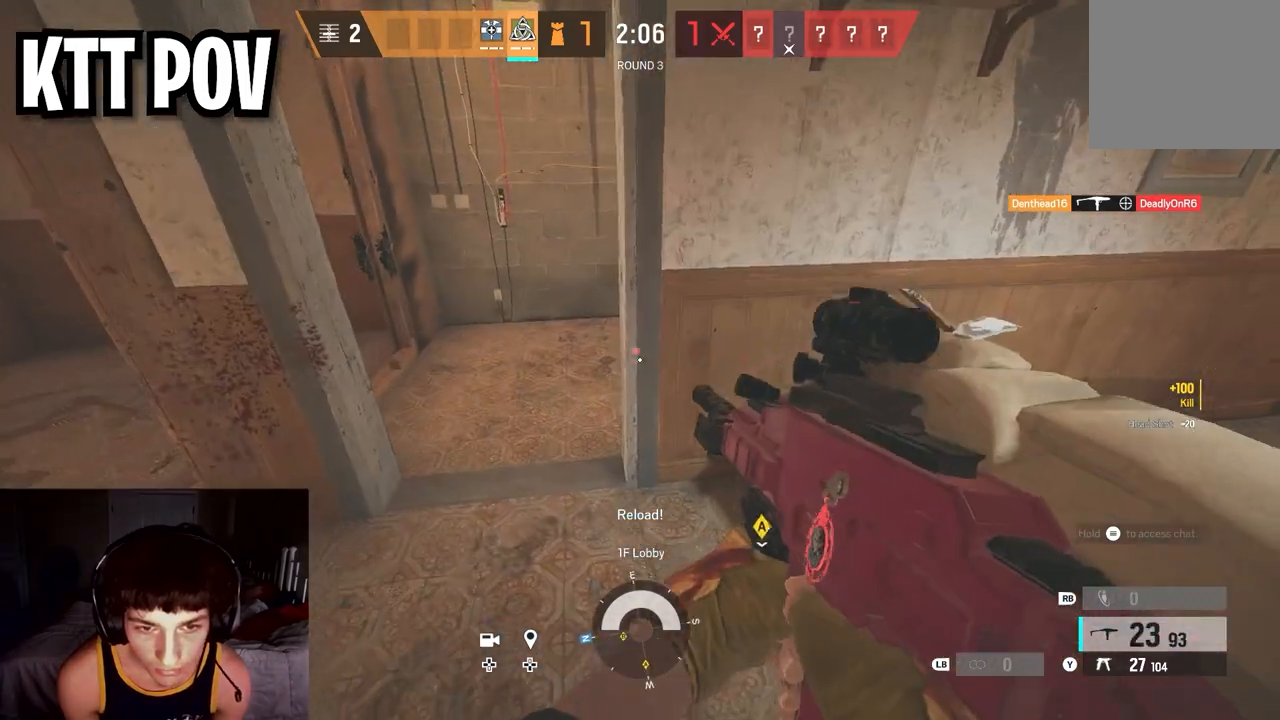
{"buttons": [], "left_stick": "up-left", "right_stick": "right", "events": [[317, "left_stick", "up-left"], [333, "right_stick", "right"]]}
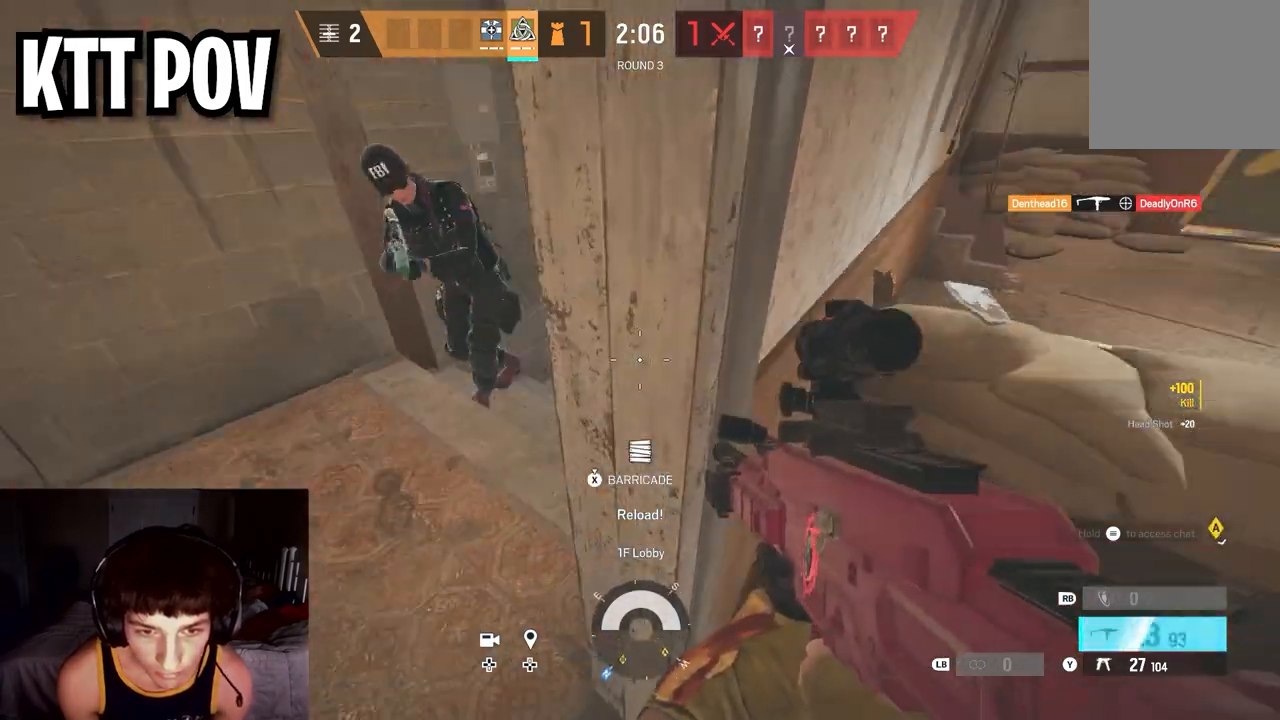
{"buttons": ["R2"], "left_stick": "down-left", "right_stick": "center", "events": [[50, "right_stick", "down-right"], [100, "left_stick", "left"], [167, "R2", "down"], [217, "right_stick", "up-left"], [317, "left_stick", "down-left"], [500, "right_stick", "center"]]}
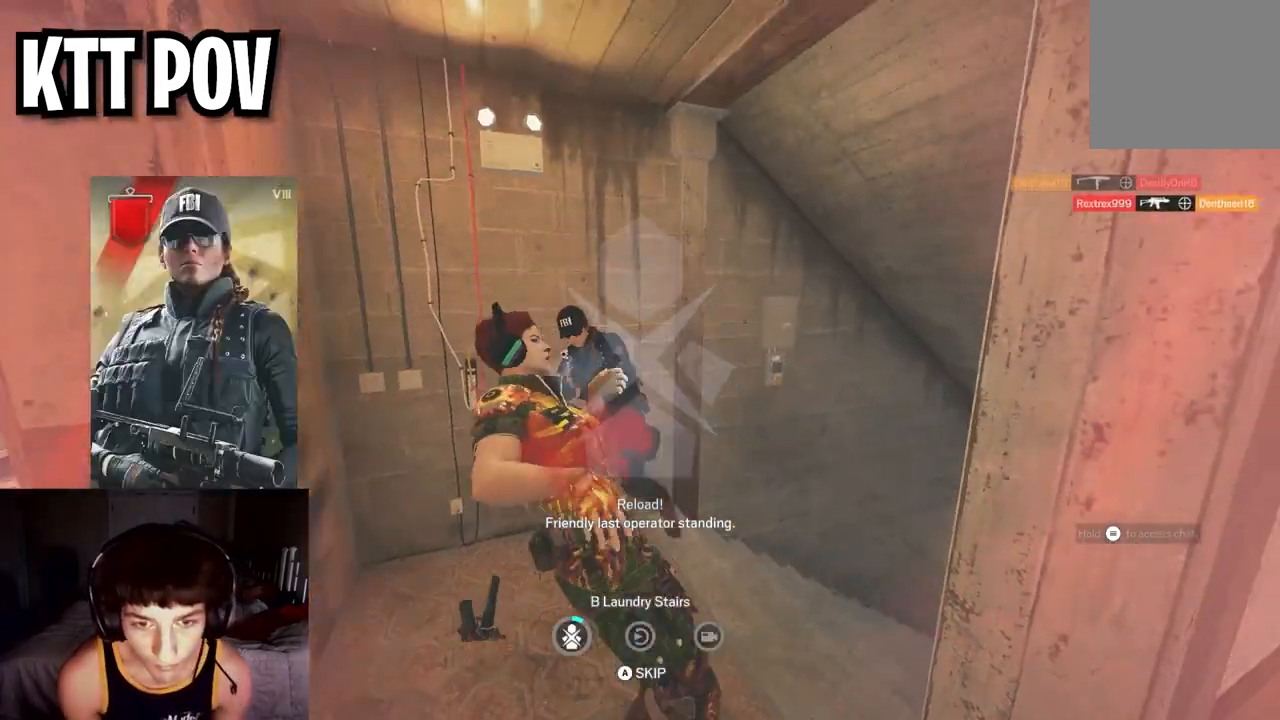
{"buttons": [], "left_stick": "down", "right_stick": "center", "events": [[50, "R2", "up"], [350, "left_stick", "down"]]}
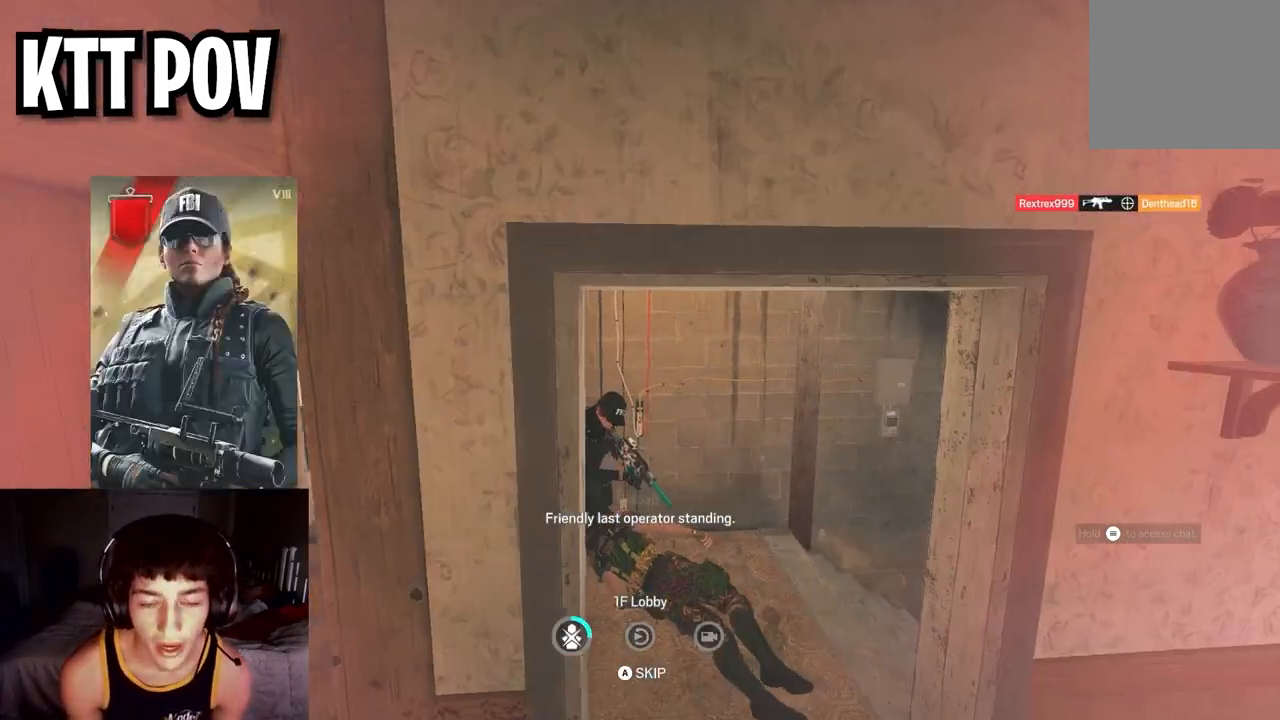
{"buttons": ["SELECT"], "left_stick": "center", "right_stick": "center", "events": [[50, "left_stick", "center"], [483, "SELECT", "down"]]}
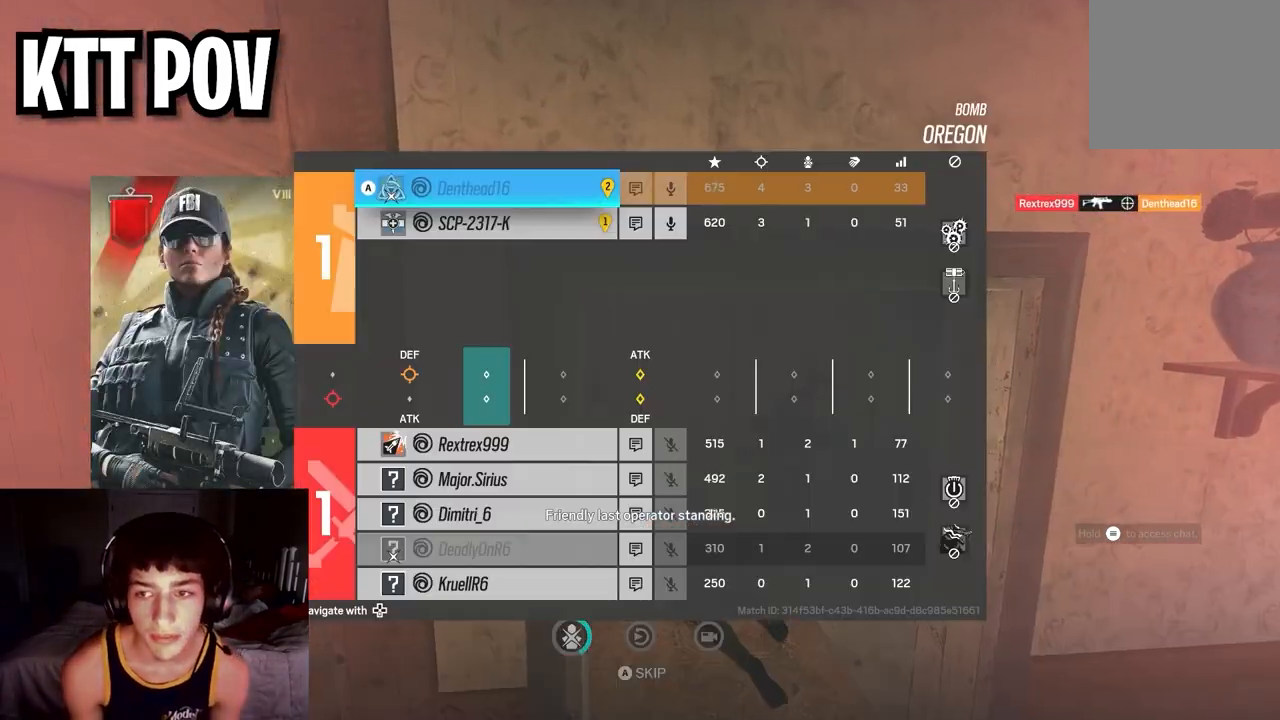
{"buttons": [], "left_stick": "center", "right_stick": "center", "events": [[150, "SELECT", "up"]]}
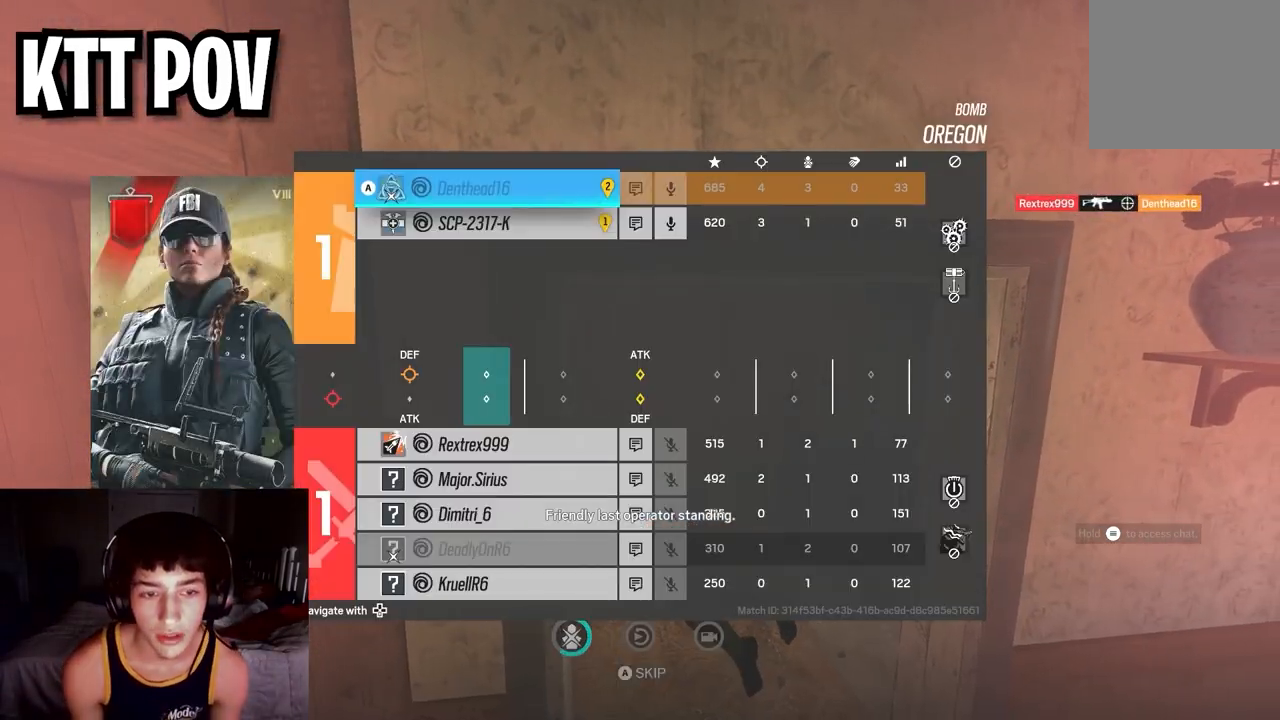
{"buttons": [], "left_stick": "center", "right_stick": "center", "events": [[33, "right_stick", "right"], [300, "right_stick", "down-right"], [467, "right_stick", "center"]]}